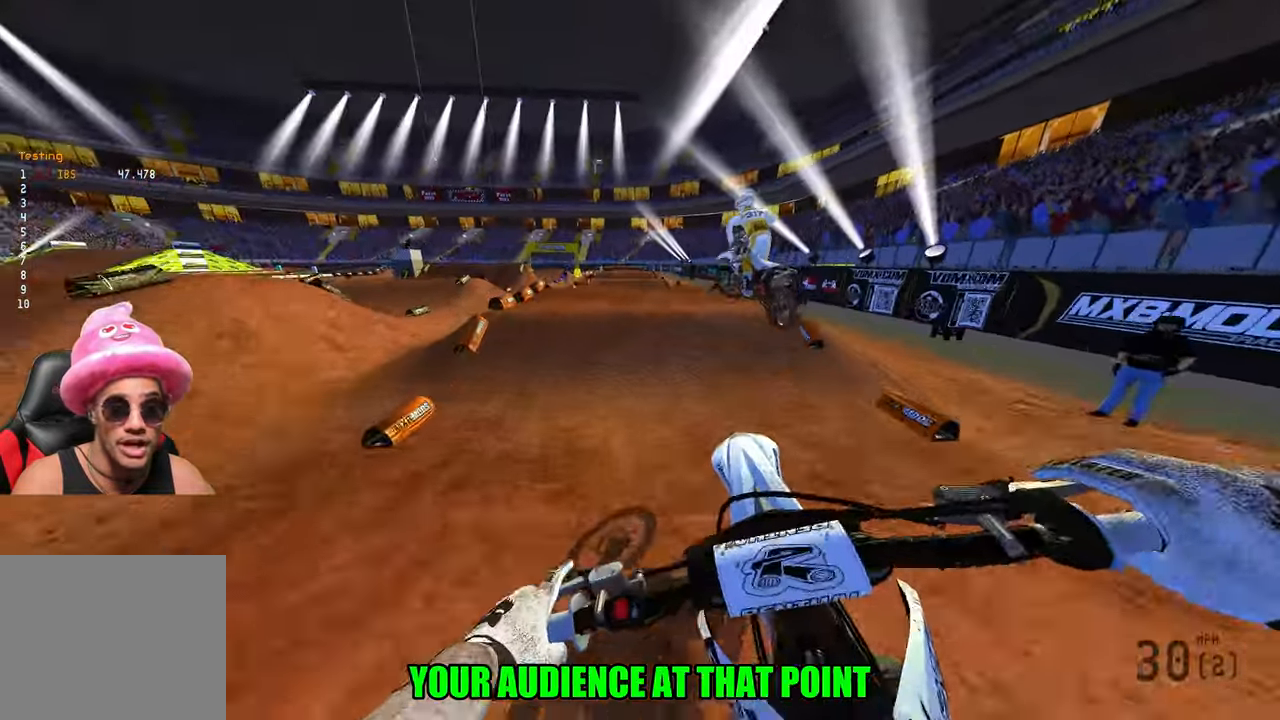
Gameplay with a controller (PlayStation layout); each line is a JSON object with the inputs held at the frame after it. "events" lists button and stick changes between this image and that frame as [ms after this image, input, new state], when the widget could be followed in between.
{"buttons": ["R2"], "left_stick": "center", "right_stick": "up", "events": [[16, "R3", "down"], [16, "right_stick", "up-left"], [50, "left_stick", "center"], [100, "R3", "up"], [100, "right_stick", "up"], [150, "left_stick", "right"], [283, "left_stick", "center"]]}
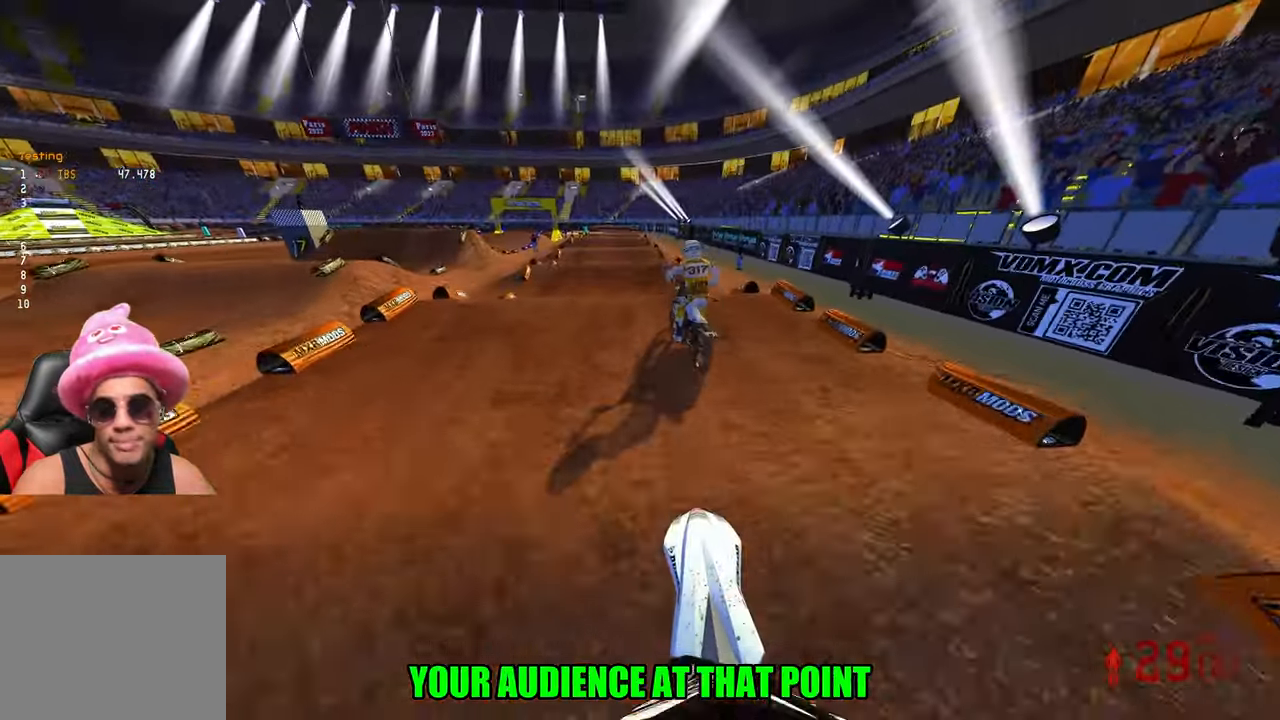
{"buttons": ["R2"], "left_stick": "down", "right_stick": "up", "events": [[166, "left_stick", "down"], [350, "R3", "down"], [500, "R3", "up"]]}
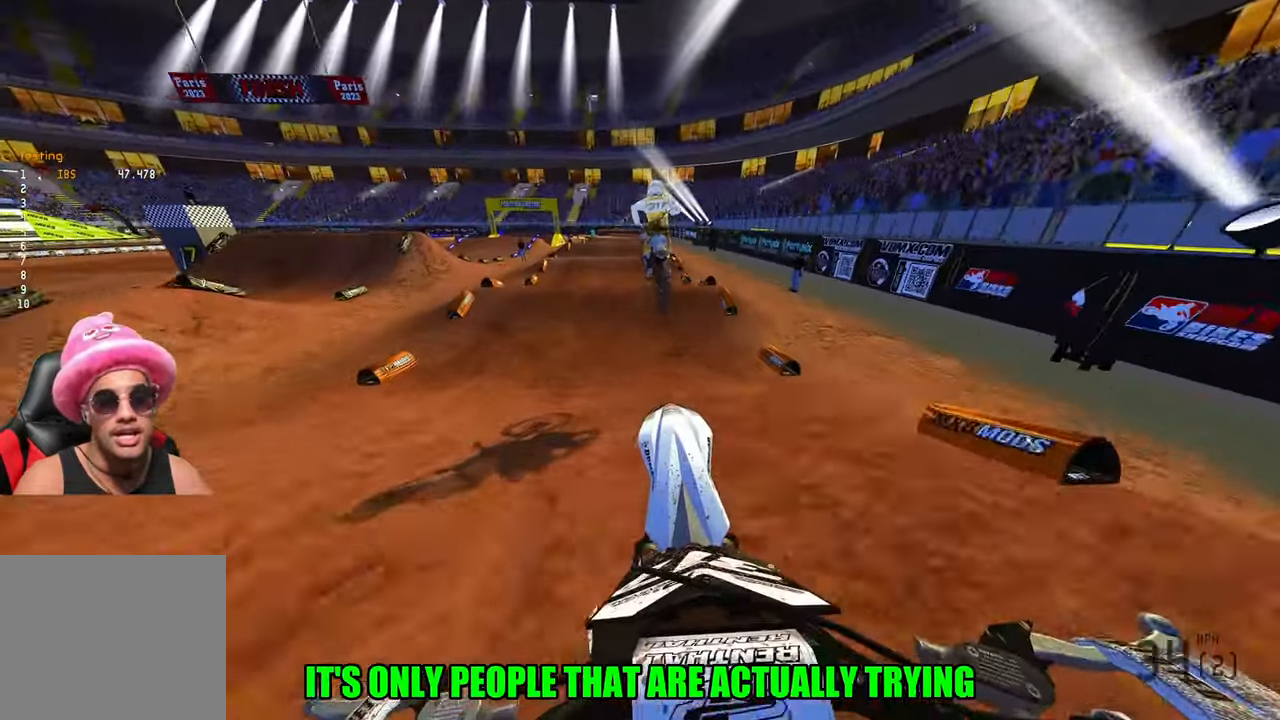
{"buttons": ["R2", "R3"], "left_stick": "center", "right_stick": "down", "events": [[116, "left_stick", "center"], [250, "right_stick", "center"], [316, "right_stick", "down"], [483, "R3", "down"]]}
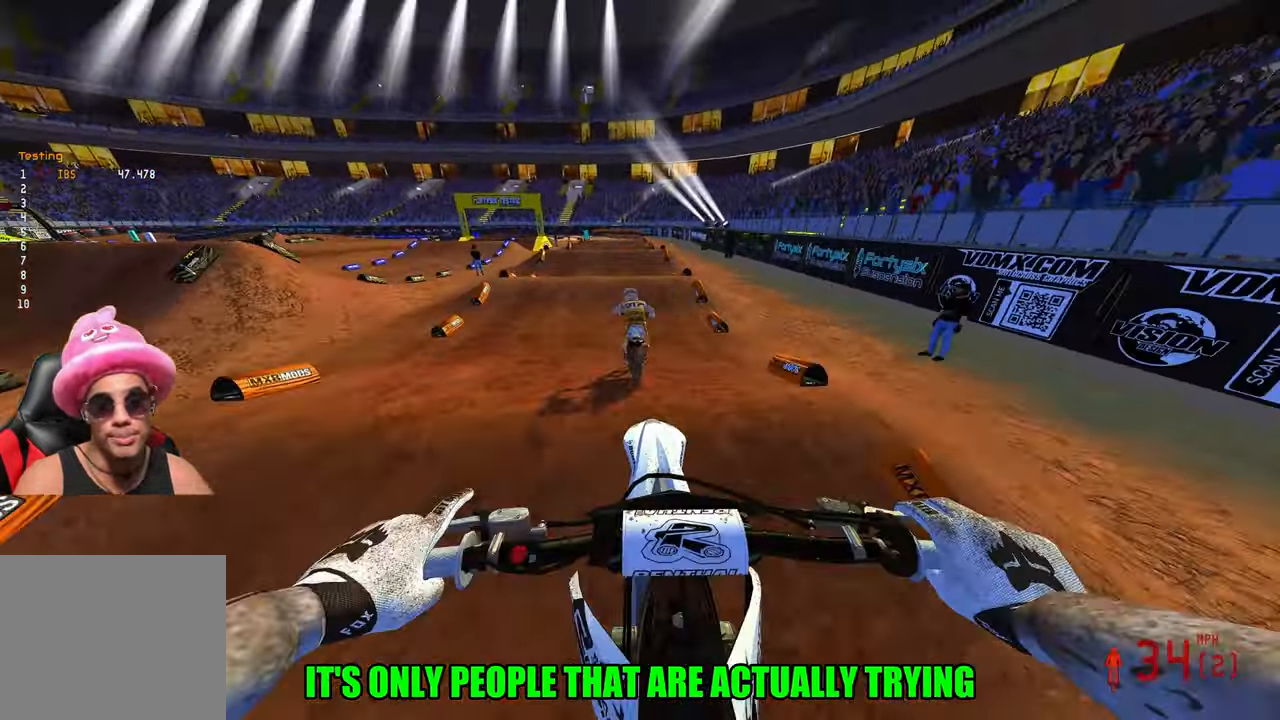
{"buttons": ["R2"], "left_stick": "center", "right_stick": "center", "events": [[83, "R3", "up"], [283, "right_stick", "center"]]}
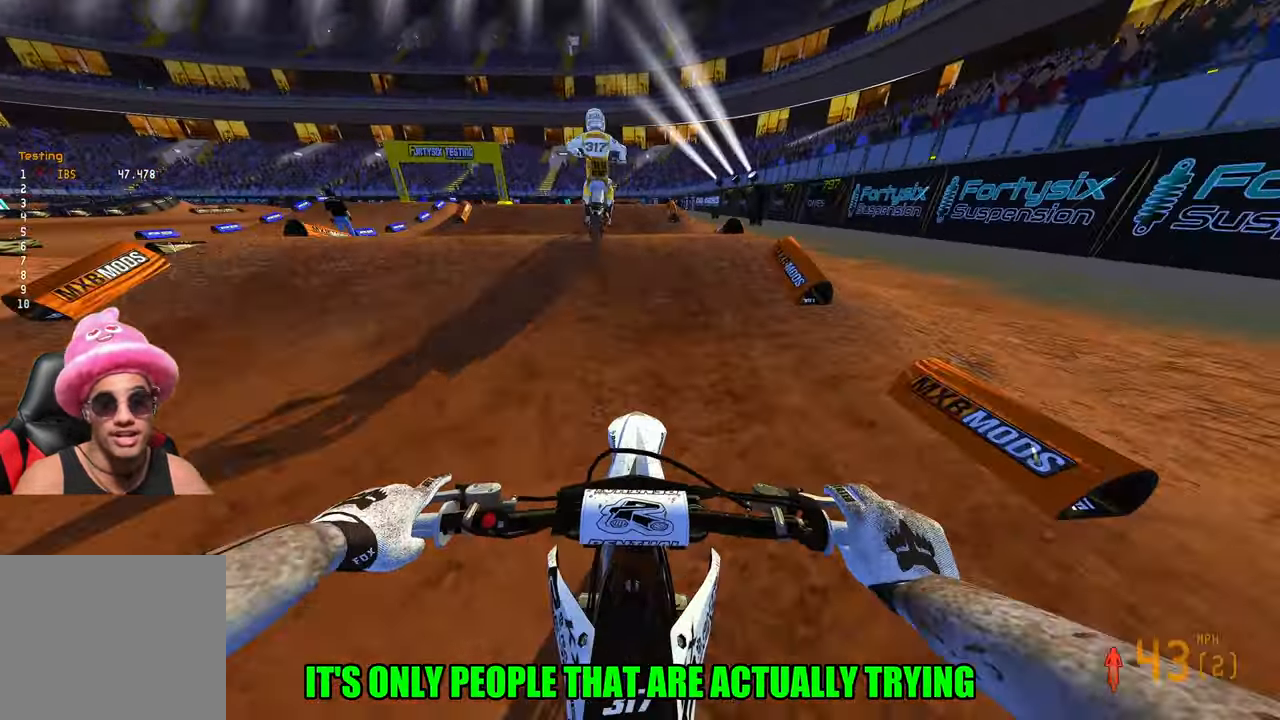
{"buttons": ["R2"], "left_stick": "right", "right_stick": "center", "events": [[83, "right_stick", "up"], [100, "left_stick", "left"], [133, "R3", "down"], [266, "R3", "up"], [316, "left_stick", "center"], [400, "left_stick", "right"], [466, "right_stick", "center"]]}
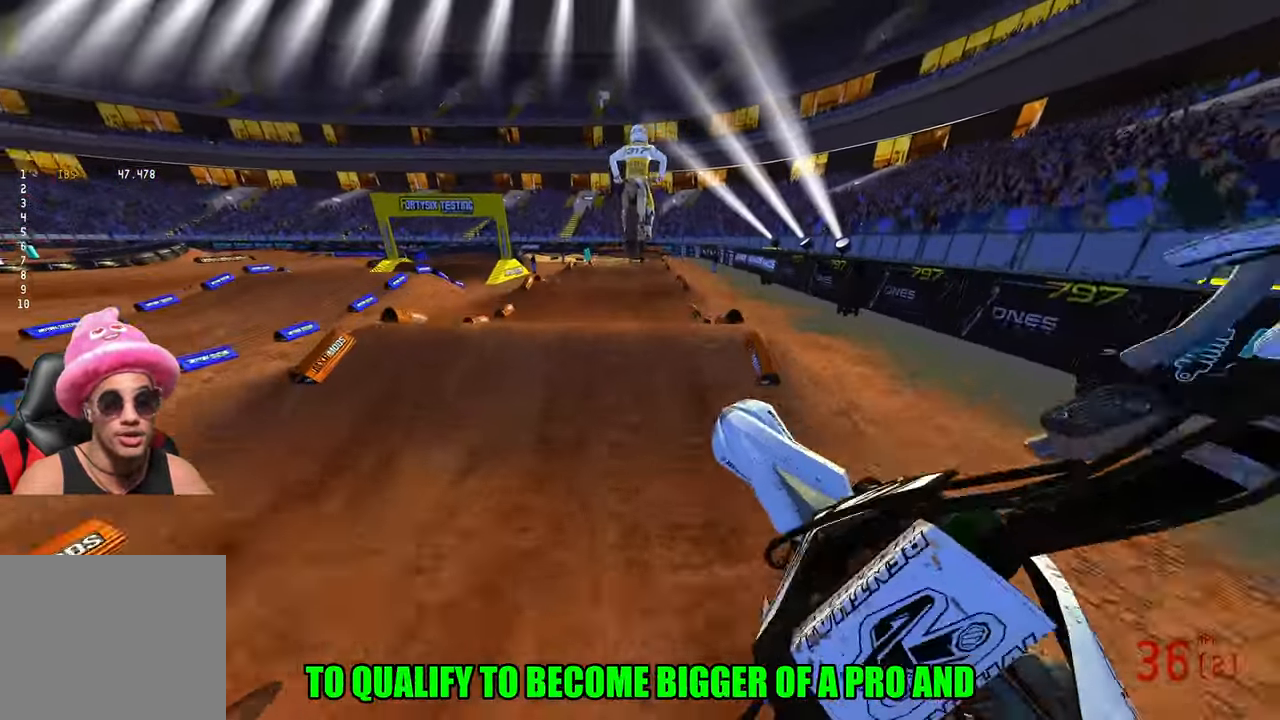
{"buttons": ["R2"], "left_stick": "up-right", "right_stick": "center", "events": [[16, "left_stick", "up-right"], [133, "right_stick", "down-left"], [283, "R3", "down"], [350, "R3", "up"], [350, "right_stick", "center"]]}
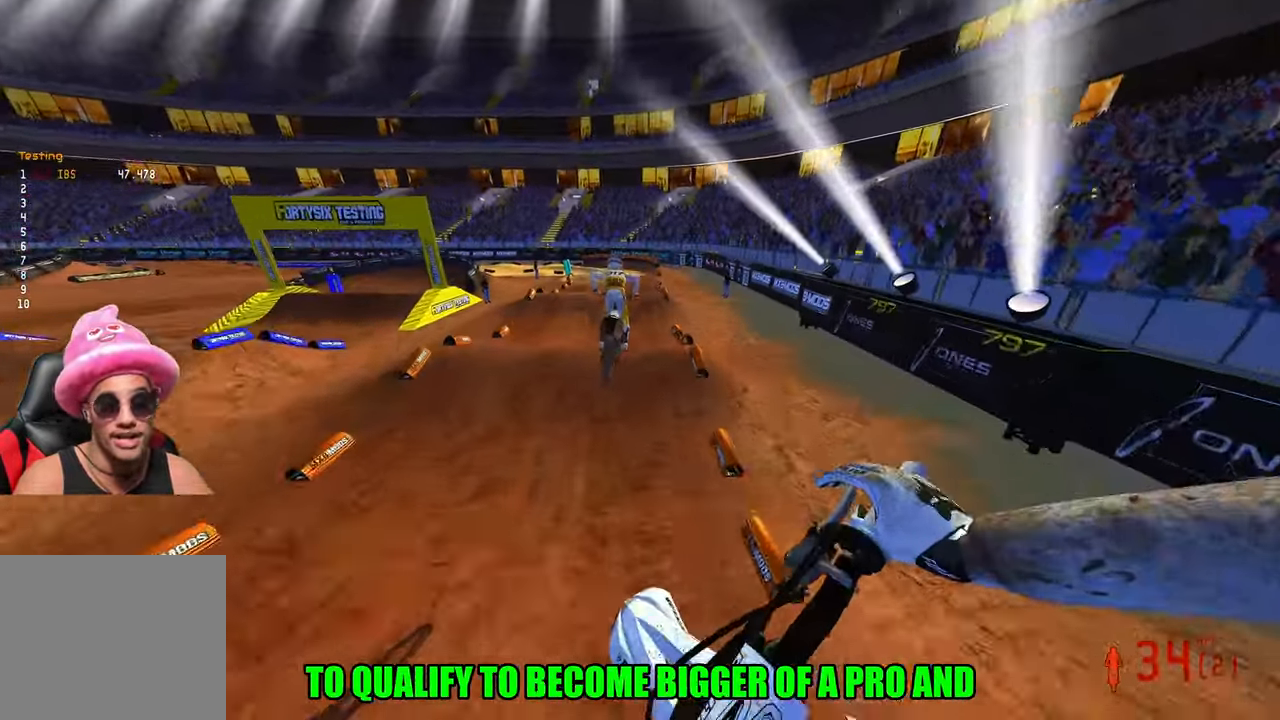
{"buttons": ["R2"], "left_stick": "center", "right_stick": "up", "events": [[16, "right_stick", "up"], [100, "left_stick", "center"], [233, "left_stick", "up-right"], [350, "left_stick", "up"], [466, "left_stick", "center"]]}
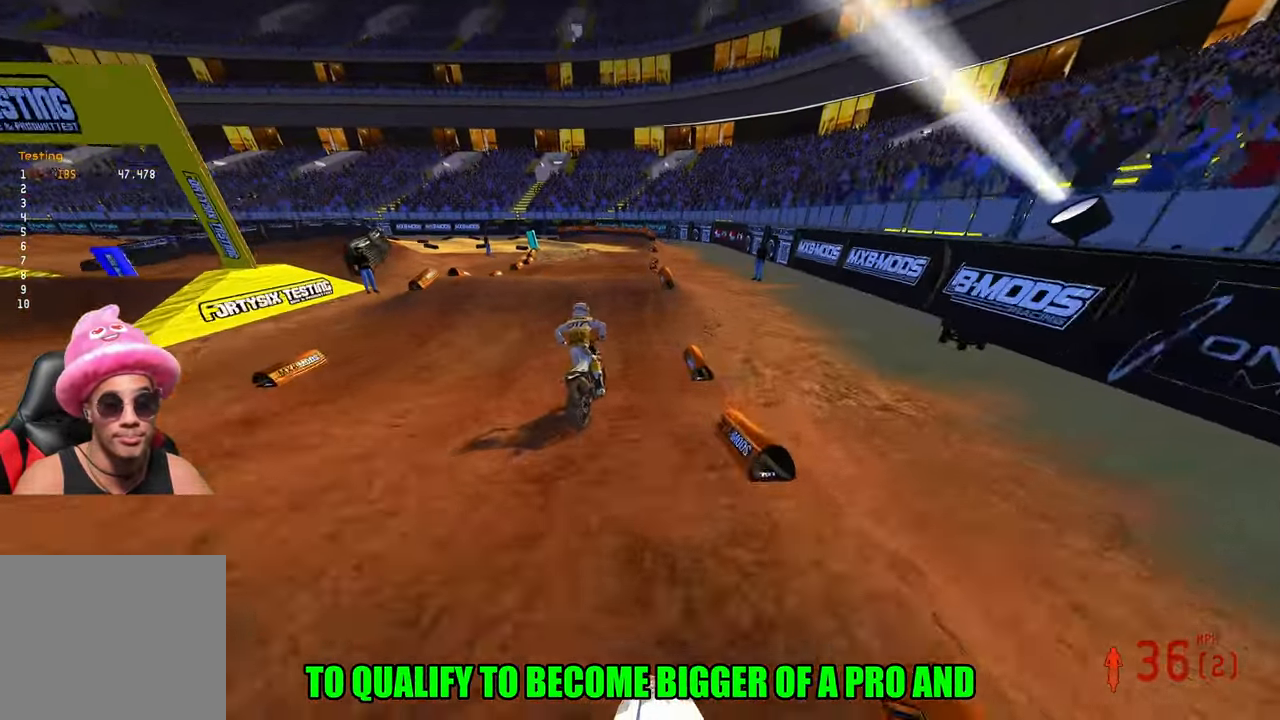
{"buttons": [], "left_stick": "center", "right_stick": "center", "events": [[350, "right_stick", "center"], [450, "R2", "up"]]}
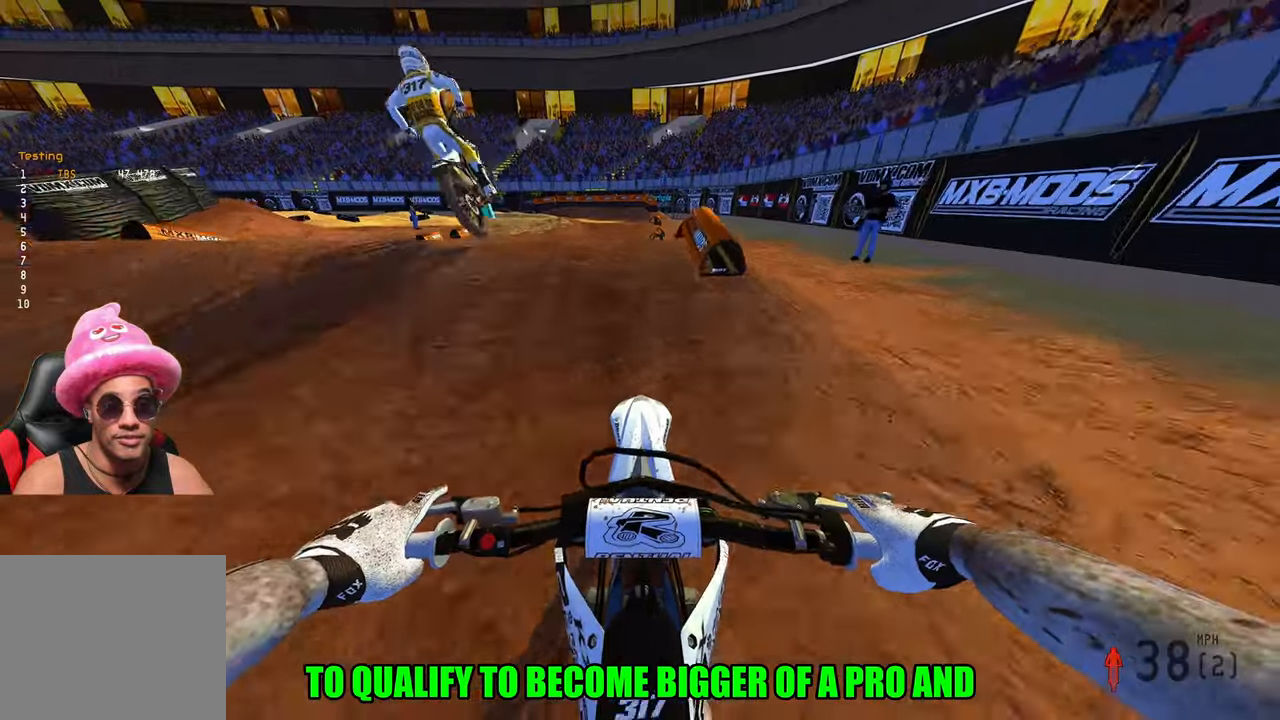
{"buttons": [], "left_stick": "left", "right_stick": "up", "events": [[150, "right_stick", "up"], [250, "left_stick", "left"], [333, "R2", "down"], [417, "R2", "up"]]}
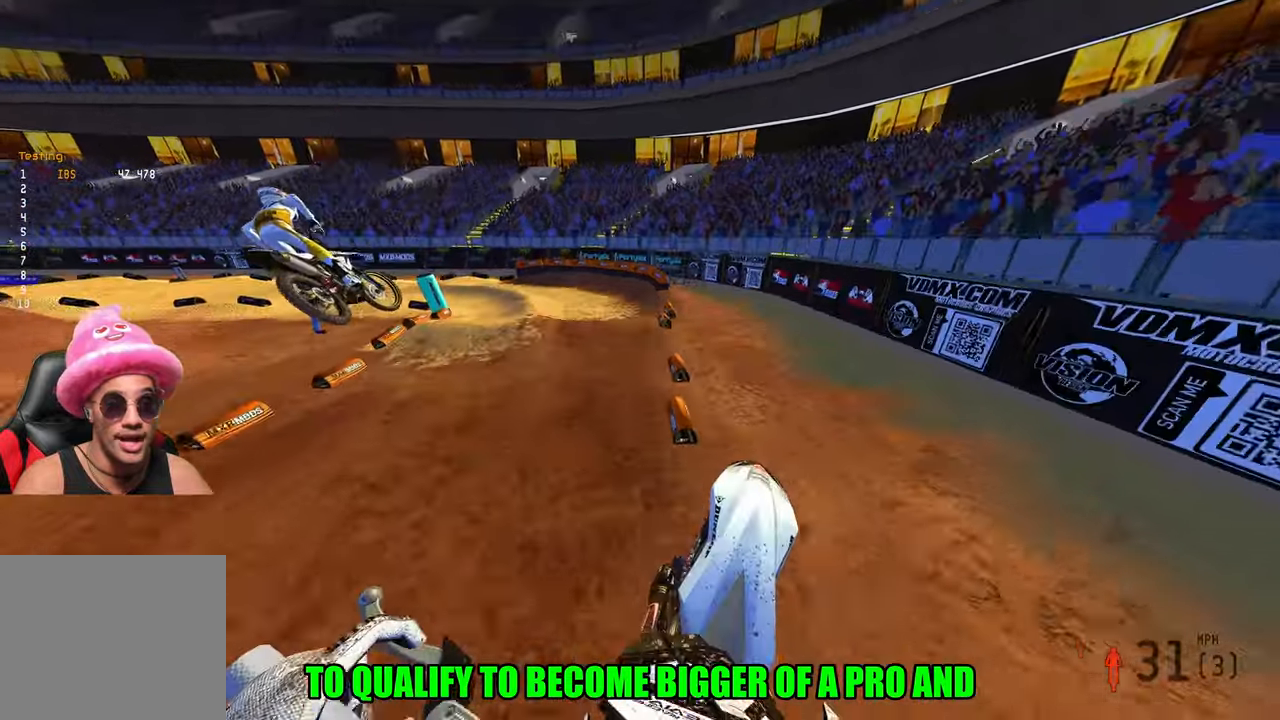
{"buttons": ["R2"], "left_stick": "up-left", "right_stick": "up", "events": [[217, "left_stick", "up-left"], [250, "R2", "down"]]}
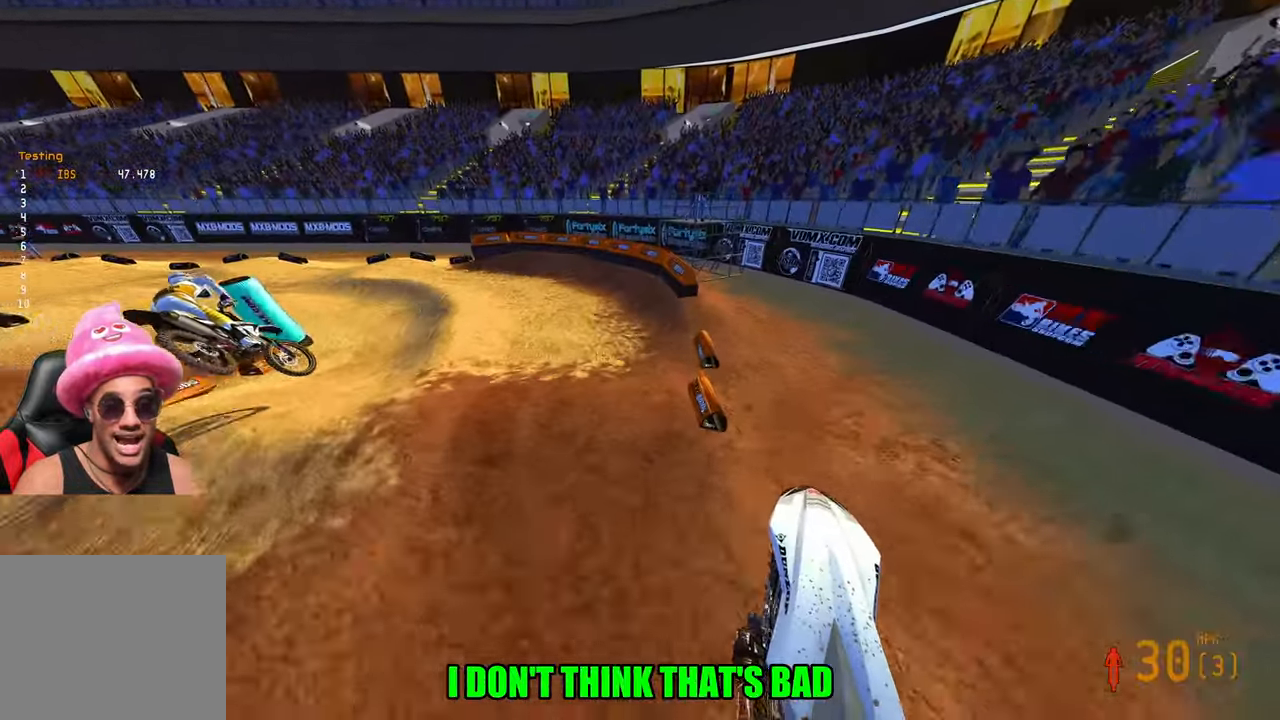
{"buttons": ["R2"], "left_stick": "up-left", "right_stick": "up-right", "events": [[183, "right_stick", "center"], [400, "right_stick", "up-right"]]}
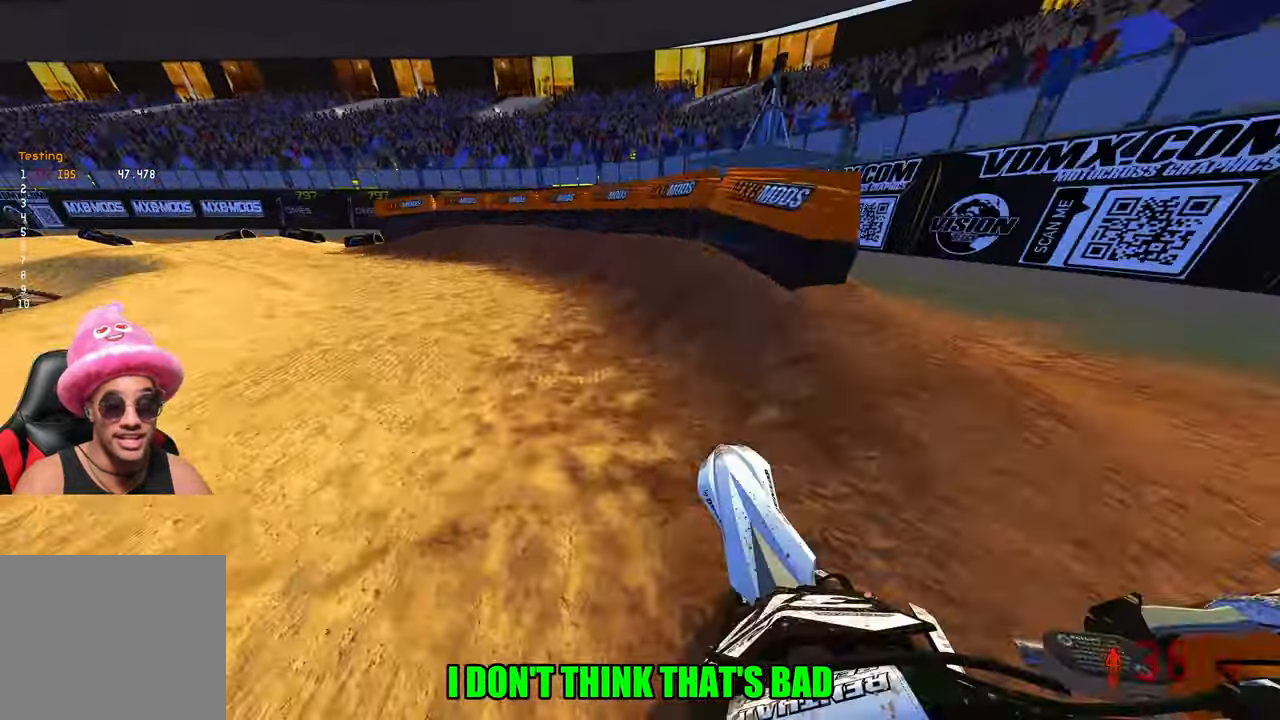
{"buttons": ["R2"], "left_stick": "up-left", "right_stick": "up-right", "events": [[133, "R2", "up"], [217, "R2", "down"]]}
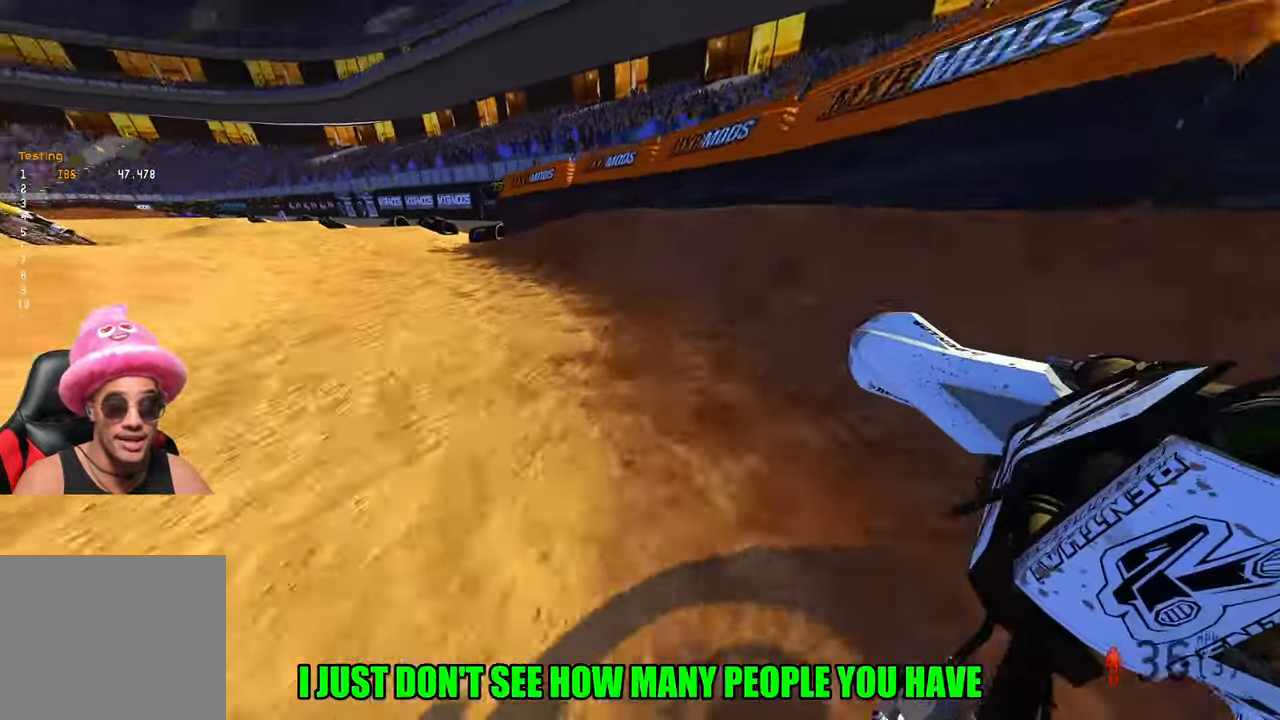
{"buttons": ["R2"], "left_stick": "up-right", "right_stick": "center", "events": [[283, "right_stick", "center"], [317, "left_stick", "up-right"]]}
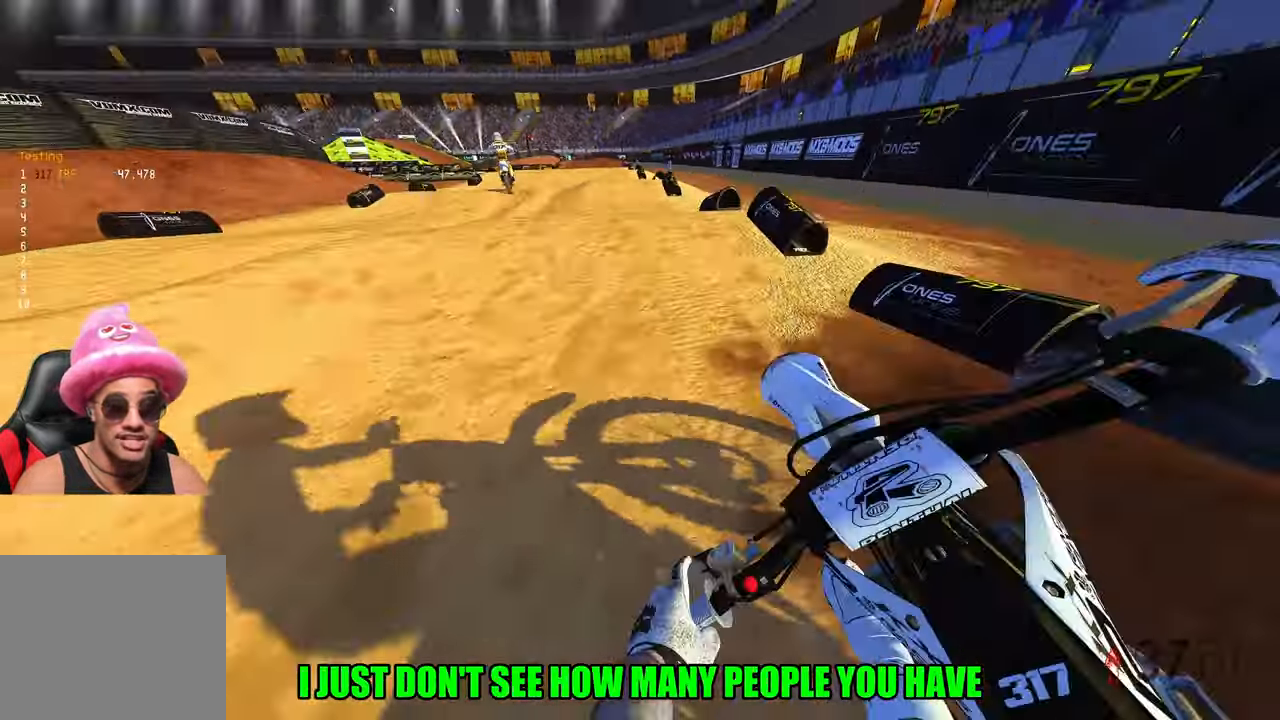
{"buttons": ["R2", "R3"], "left_stick": "down-right", "right_stick": "up", "events": [[17, "left_stick", "center"], [67, "left_stick", "down-left"], [167, "R3", "down"], [167, "right_stick", "up-left"], [250, "left_stick", "down"], [267, "R3", "up"], [267, "right_stick", "up"], [433, "R3", "down"], [450, "left_stick", "down-right"]]}
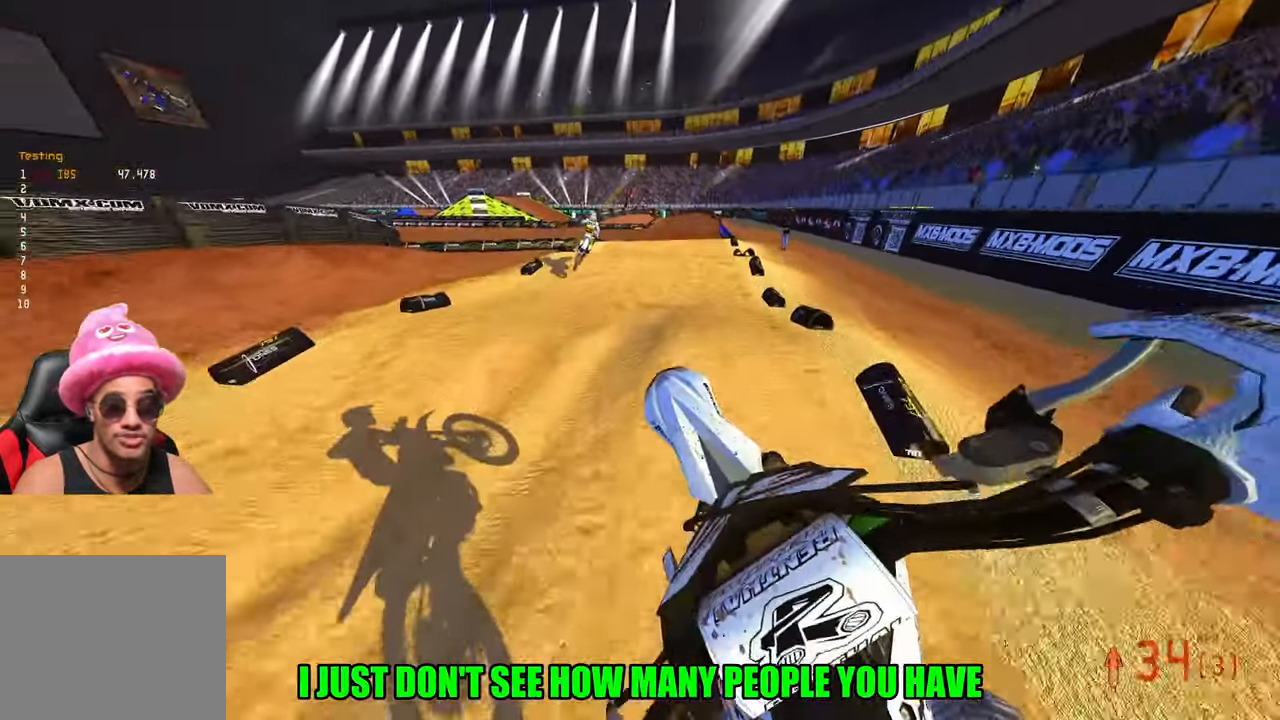
{"buttons": ["R2"], "left_stick": "center", "right_stick": "up", "events": [[33, "R3", "up"], [350, "left_stick", "center"]]}
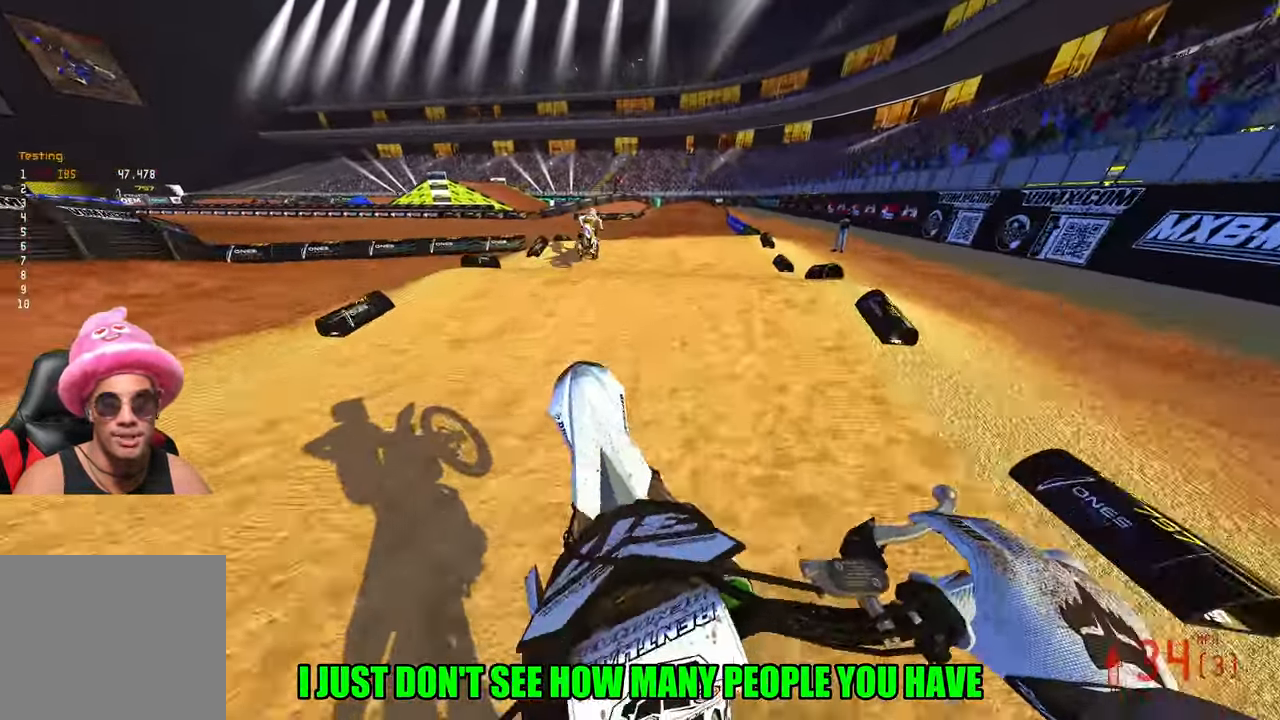
{"buttons": ["R2"], "left_stick": "center", "right_stick": "up-left", "events": [[117, "right_stick", "up-left"]]}
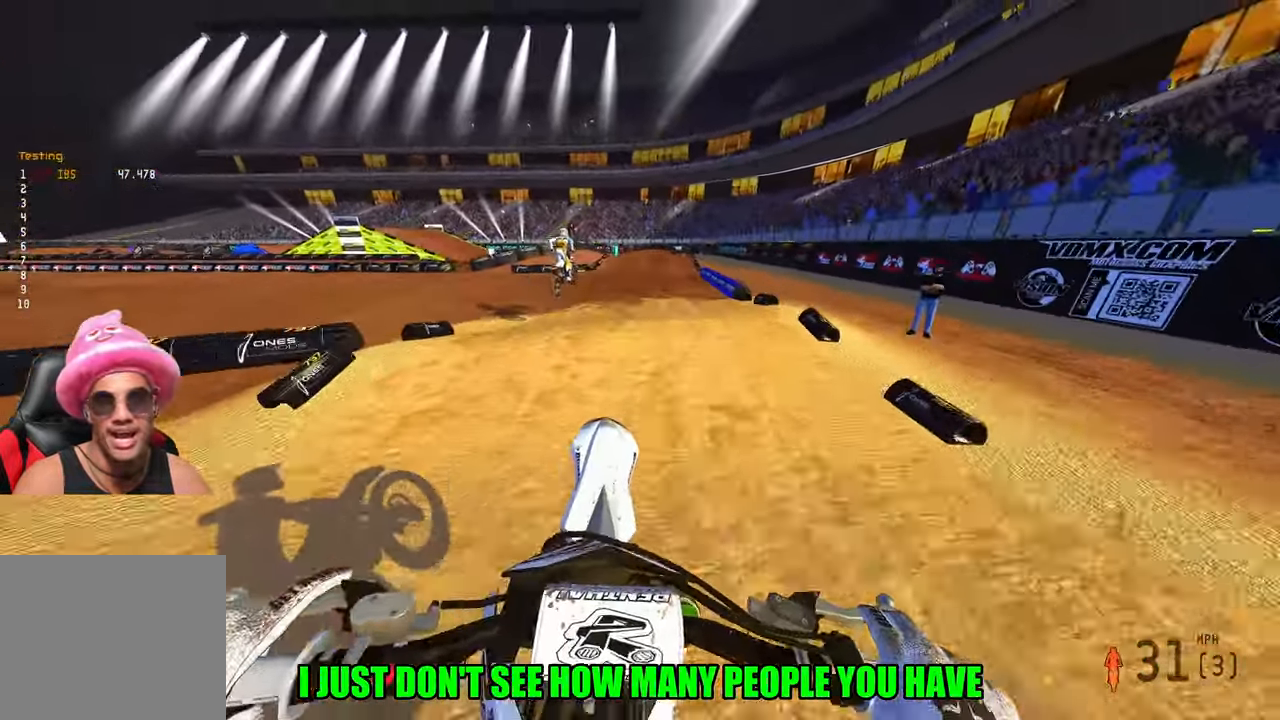
{"buttons": ["R2"], "left_stick": "right", "right_stick": "up", "events": [[50, "right_stick", "up"], [367, "left_stick", "right"]]}
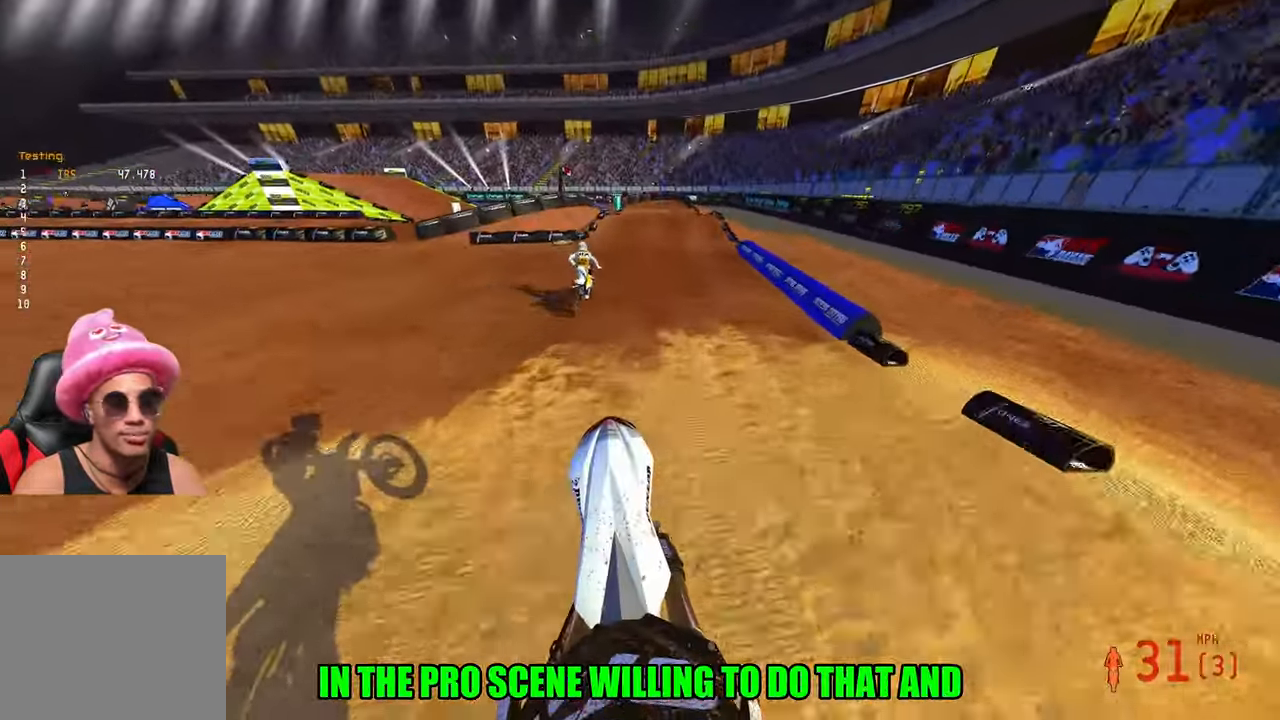
{"buttons": ["R2"], "left_stick": "up-right", "right_stick": "up-left", "events": [[200, "right_stick", "up-left"], [267, "left_stick", "up-right"]]}
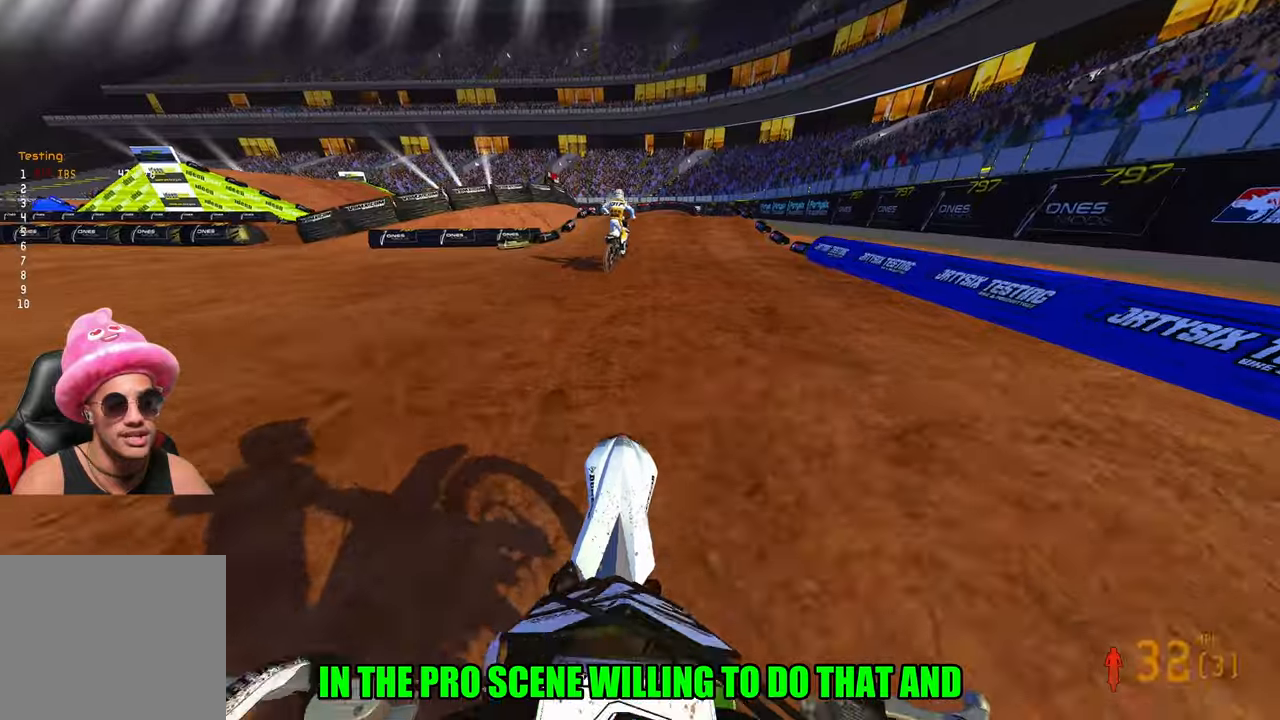
{"buttons": ["R2"], "left_stick": "center", "right_stick": "up-left", "events": [[50, "left_stick", "up"], [300, "left_stick", "center"]]}
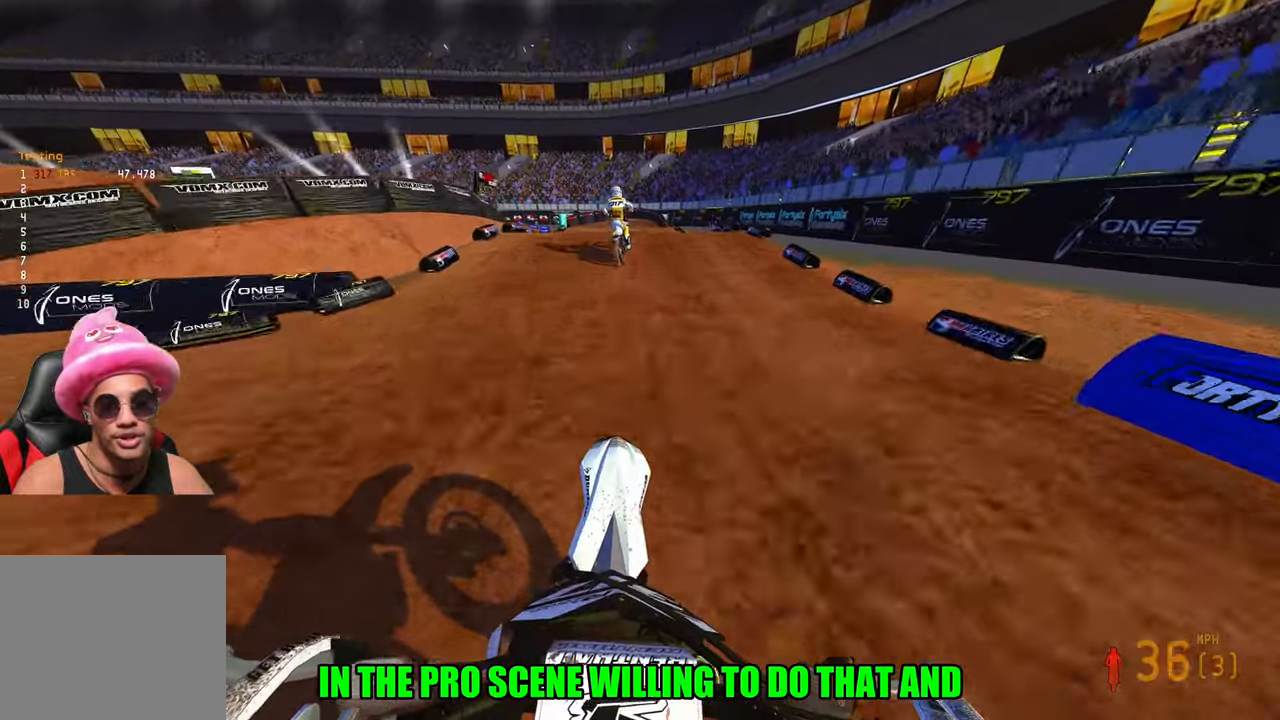
{"buttons": ["R2"], "left_stick": "center", "right_stick": "up-left", "events": []}
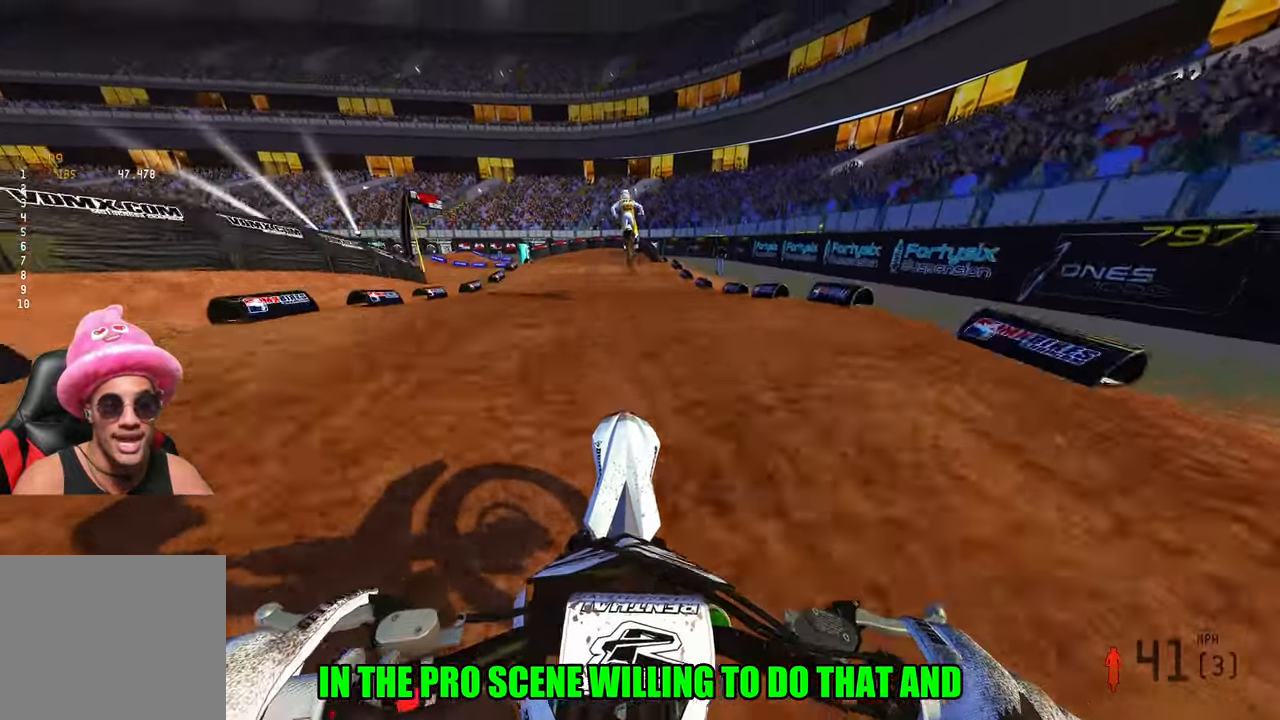
{"buttons": [], "left_stick": "up-left", "right_stick": "down-left", "events": [[334, "L1", "down"], [350, "R2", "up"], [417, "left_stick", "left"], [450, "L1", "up"], [484, "left_stick", "up-left"], [484, "right_stick", "down-left"]]}
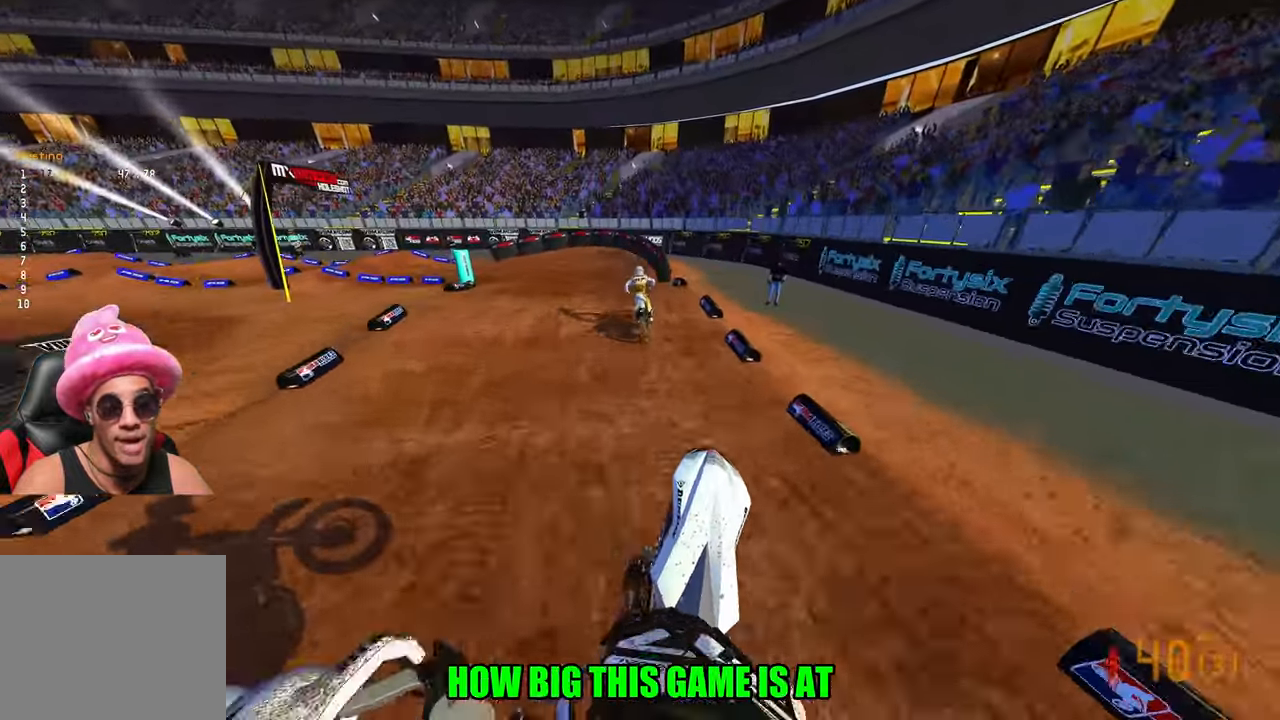
{"buttons": [], "left_stick": "up-left", "right_stick": "center", "events": [[467, "right_stick", "center"]]}
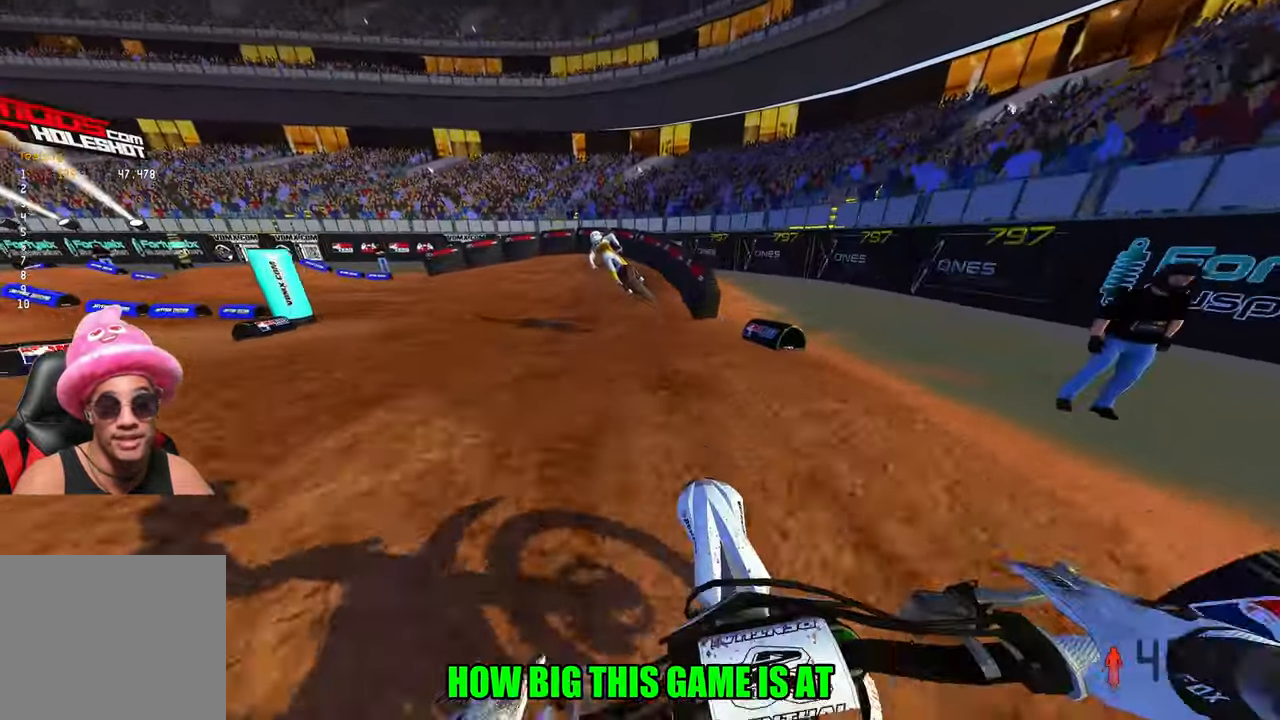
{"buttons": ["R3"], "left_stick": "up-left", "right_stick": "center", "events": [[17, "R2", "down"], [150, "R2", "up"], [500, "R3", "down"]]}
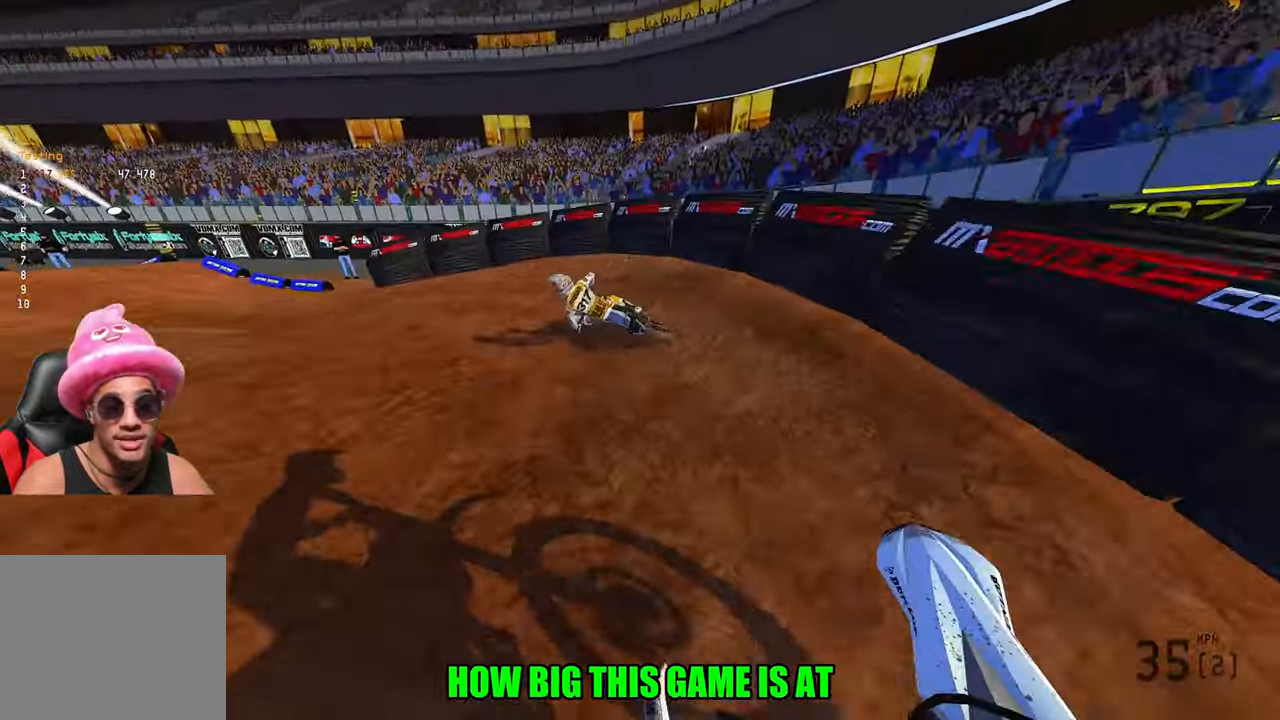
{"buttons": ["R2"], "left_stick": "up-left", "right_stick": "up-right", "events": [[67, "R3", "up"], [100, "right_stick", "up-right"], [217, "L2", "down"], [300, "R2", "down"], [384, "L2", "up"]]}
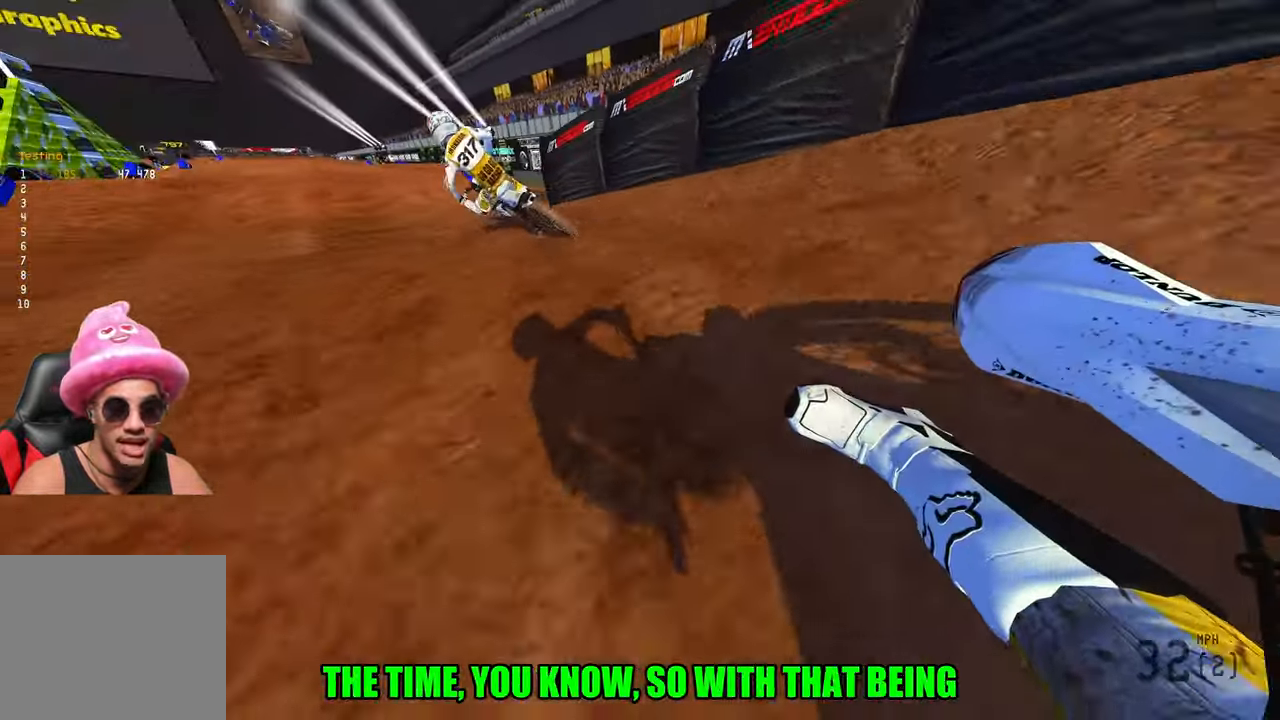
{"buttons": ["R2", "R3"], "left_stick": "up-right", "right_stick": "center", "events": [[100, "left_stick", "up"], [200, "left_stick", "up-right"], [234, "right_stick", "center"], [434, "R3", "down"]]}
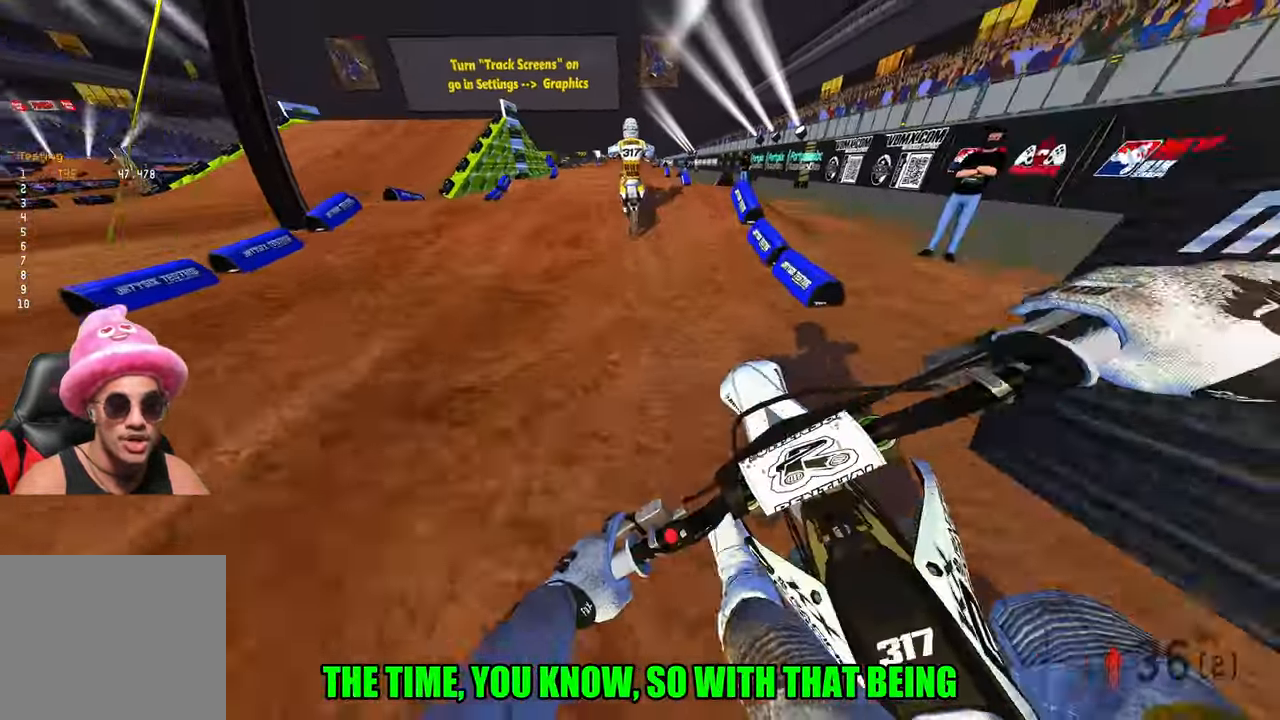
{"buttons": ["R2", "R3"], "left_stick": "down", "right_stick": "up", "events": [[50, "R3", "up"], [150, "left_stick", "center"], [184, "right_stick", "up"], [334, "left_stick", "down"], [417, "R3", "down"]]}
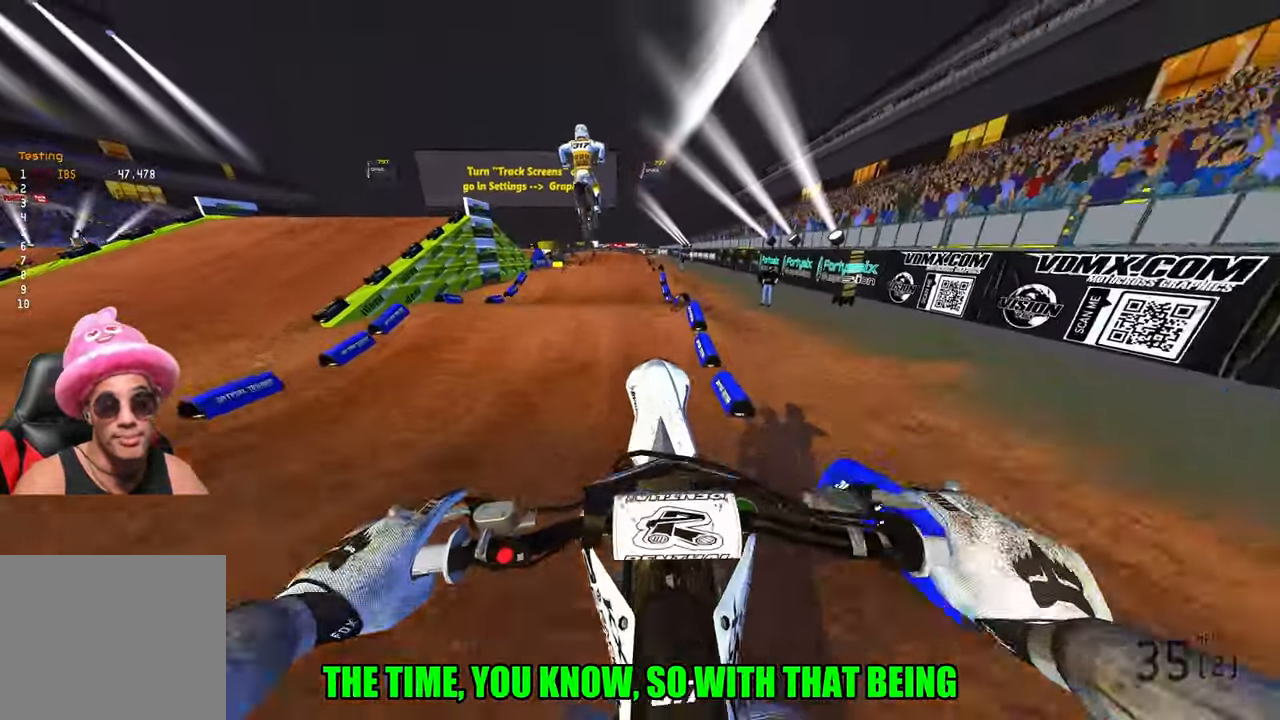
{"buttons": ["R2"], "left_stick": "center", "right_stick": "up-left", "events": [[34, "R3", "up"], [217, "left_stick", "down-right"], [350, "left_stick", "center"], [367, "R3", "down"], [367, "right_stick", "up-left"], [484, "R3", "up"]]}
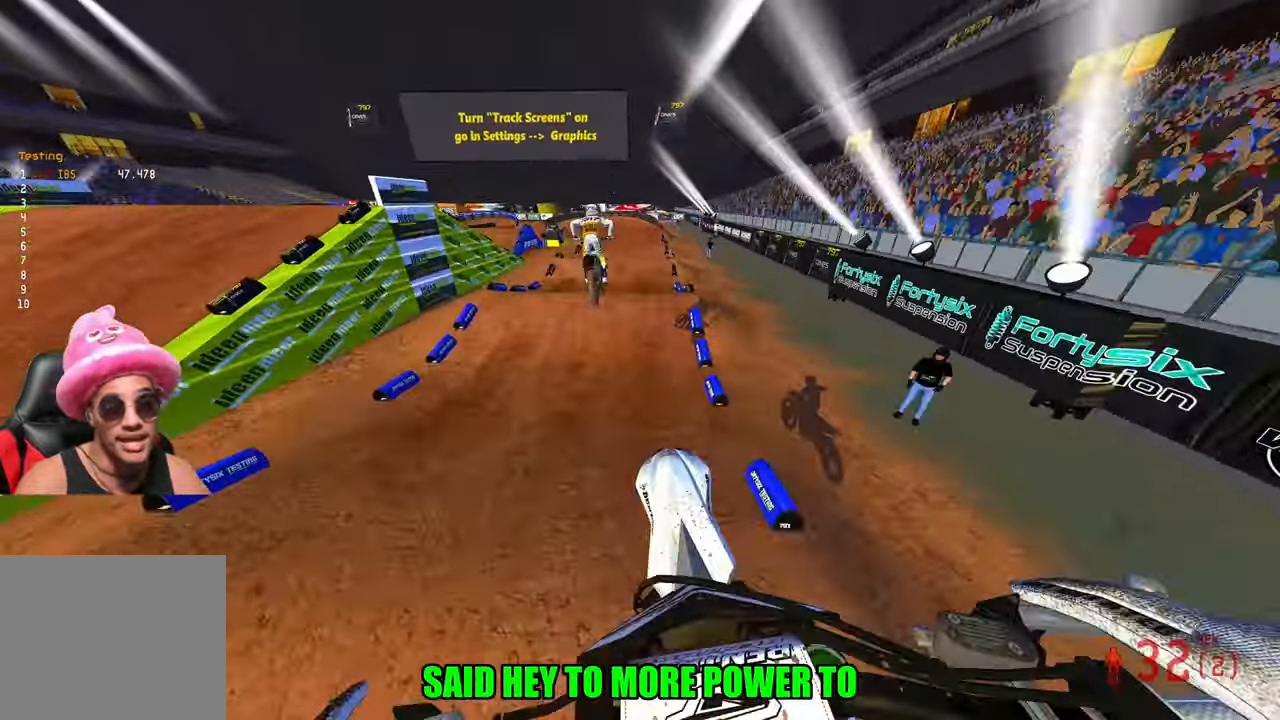
{"buttons": ["R2"], "left_stick": "center", "right_stick": "down", "events": [[17, "right_stick", "center"], [384, "right_stick", "down"]]}
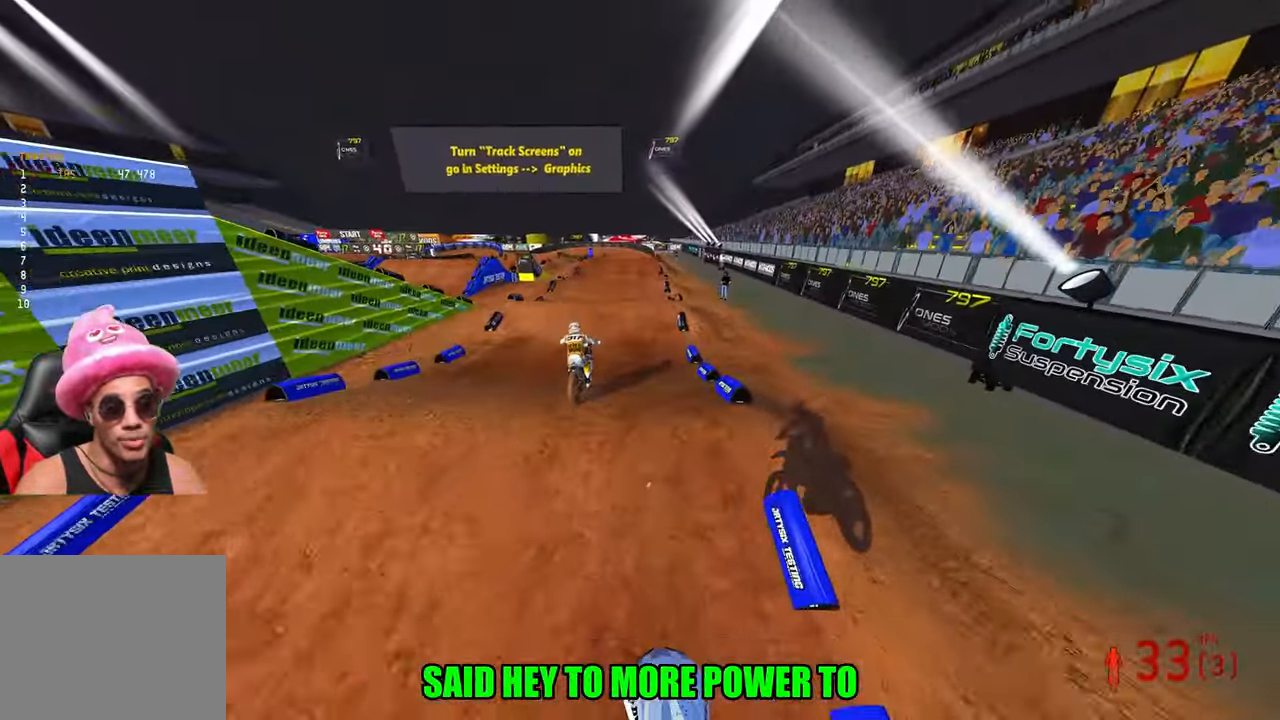
{"buttons": ["R2"], "left_stick": "center", "right_stick": "center", "events": [[383, "right_stick", "center"]]}
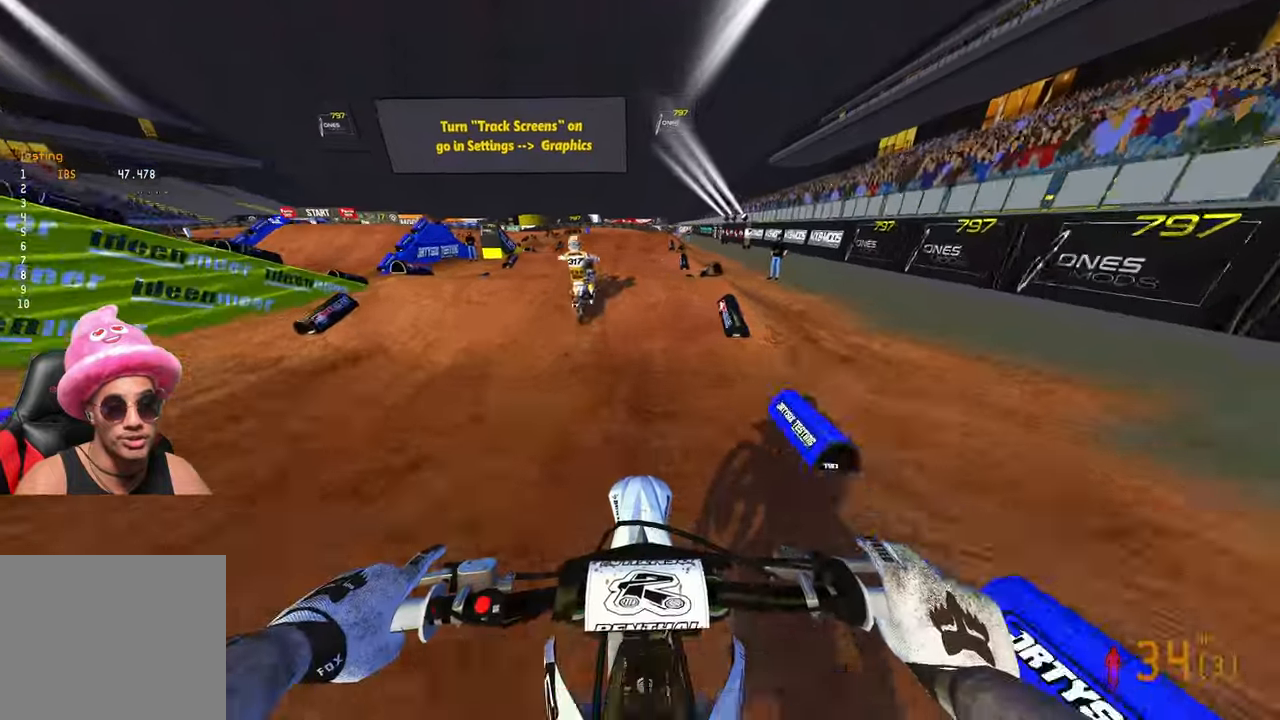
{"buttons": ["R2"], "left_stick": "center", "right_stick": "up", "events": [[283, "right_stick", "up"], [400, "R3", "down"], [466, "R3", "up"]]}